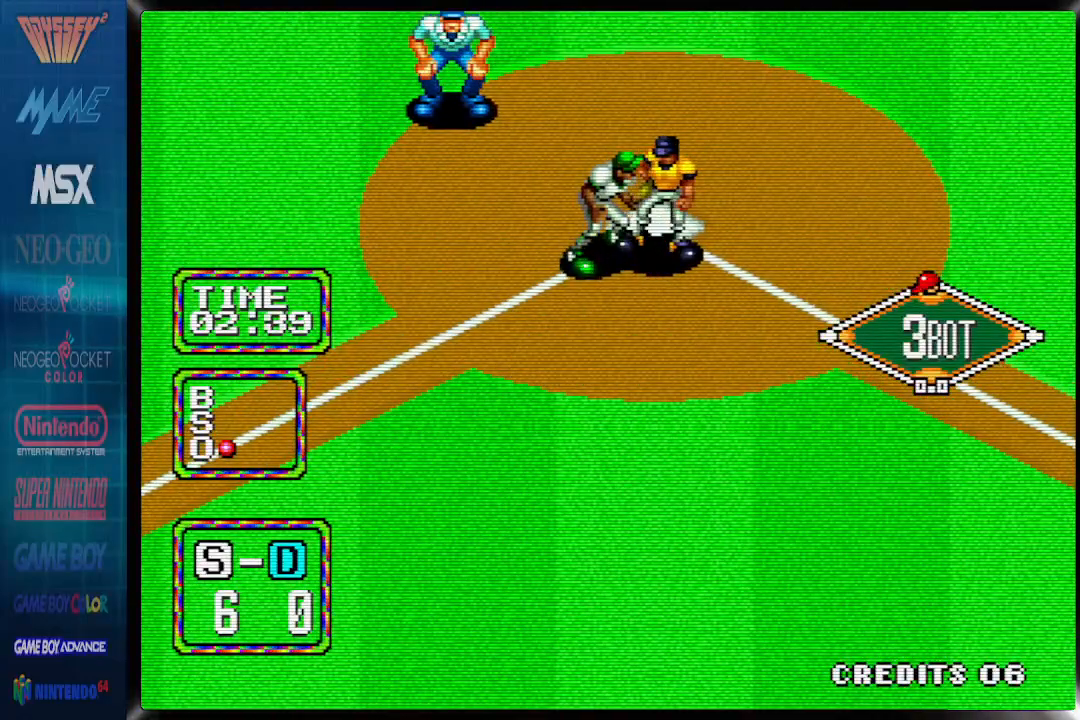
Gameplay with a controller (PlayStation layout); each line is a JSON object with the inputs held at the frame after it. "events" lists button and stick changes between this image and that frame as [ms after this image, input, new state], when the widget could be followed in between. Not read: left_stick right_stick.
{"buttons": [], "events": []}
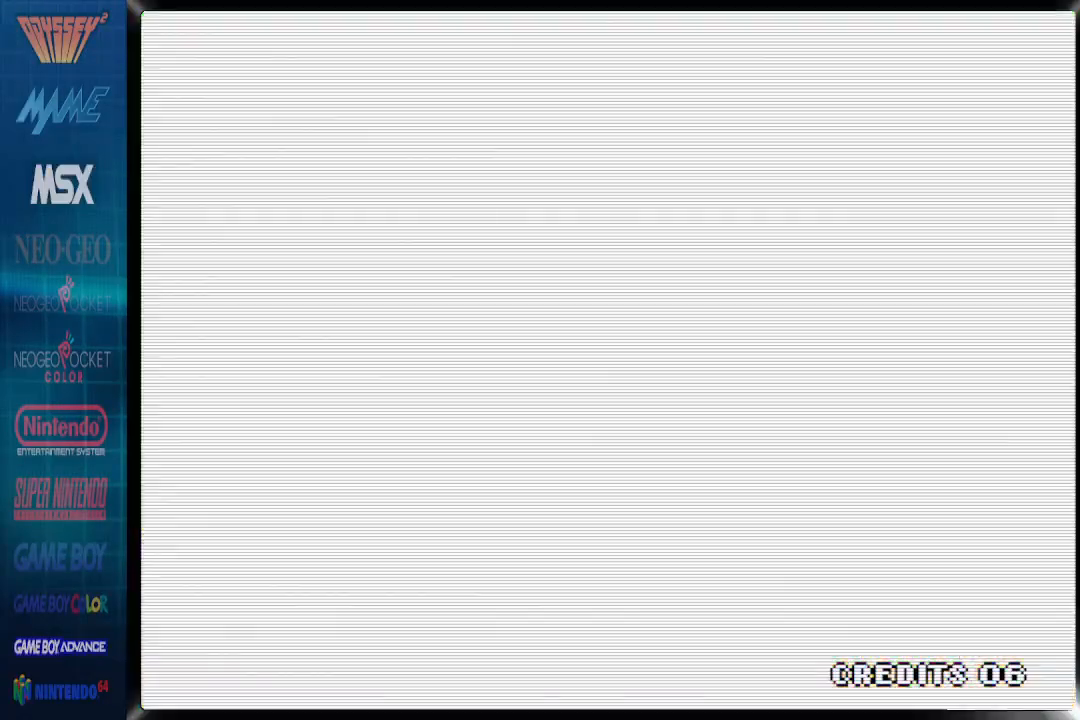
{"buttons": [], "events": []}
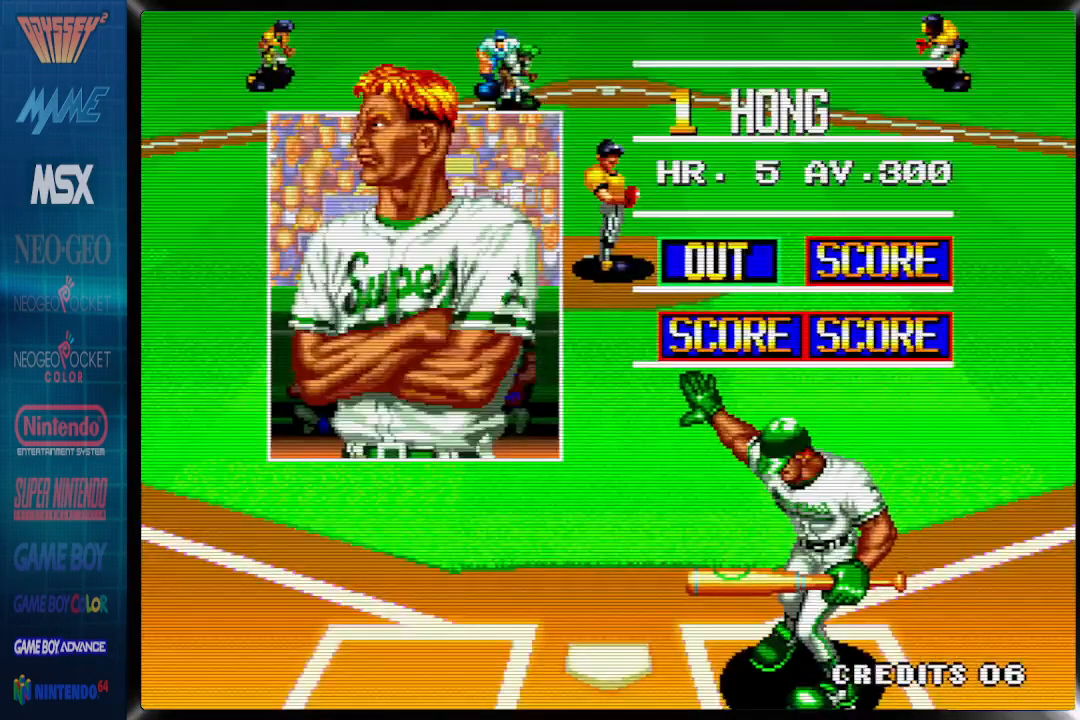
{"buttons": ["DPAD_RIGHT"], "events": [[483, "DPAD_RIGHT", "down"]]}
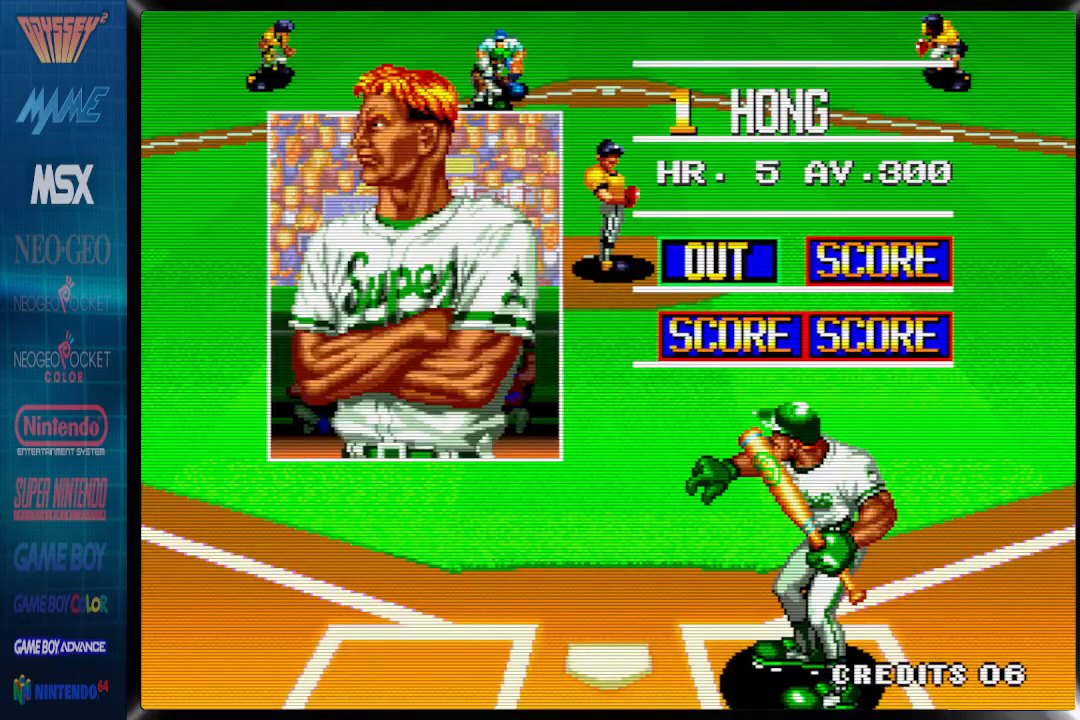
{"buttons": ["DPAD_RIGHT"], "events": []}
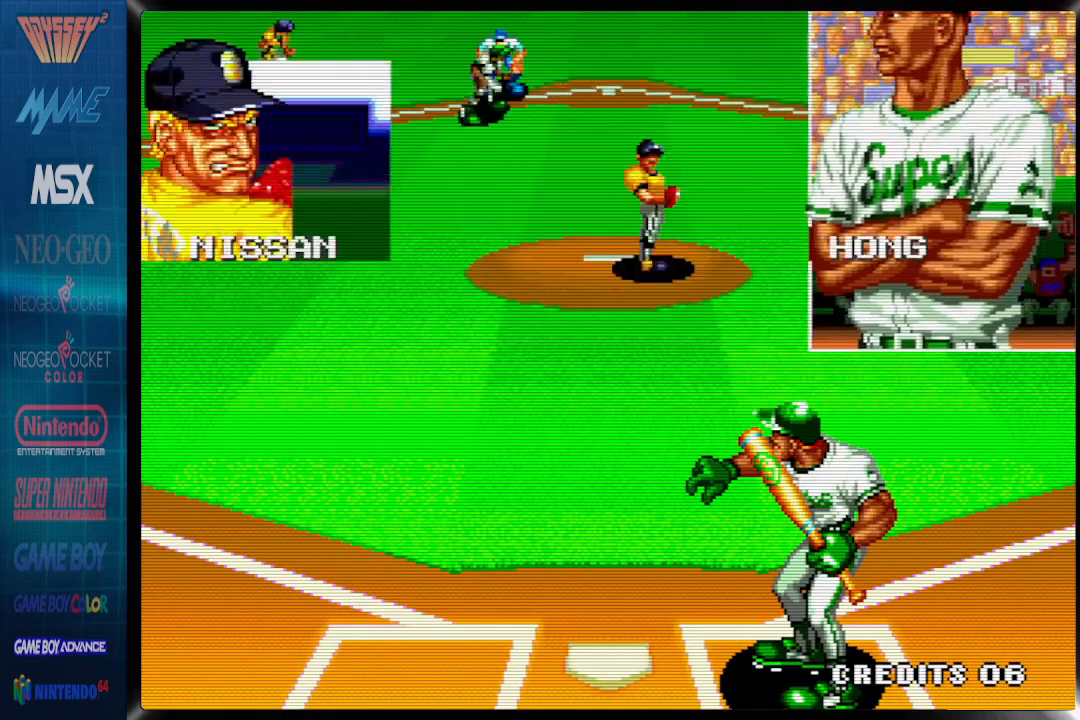
{"buttons": ["CROSS"], "events": [[50, "DPAD_RIGHT", "up"], [350, "CROSS", "down"]]}
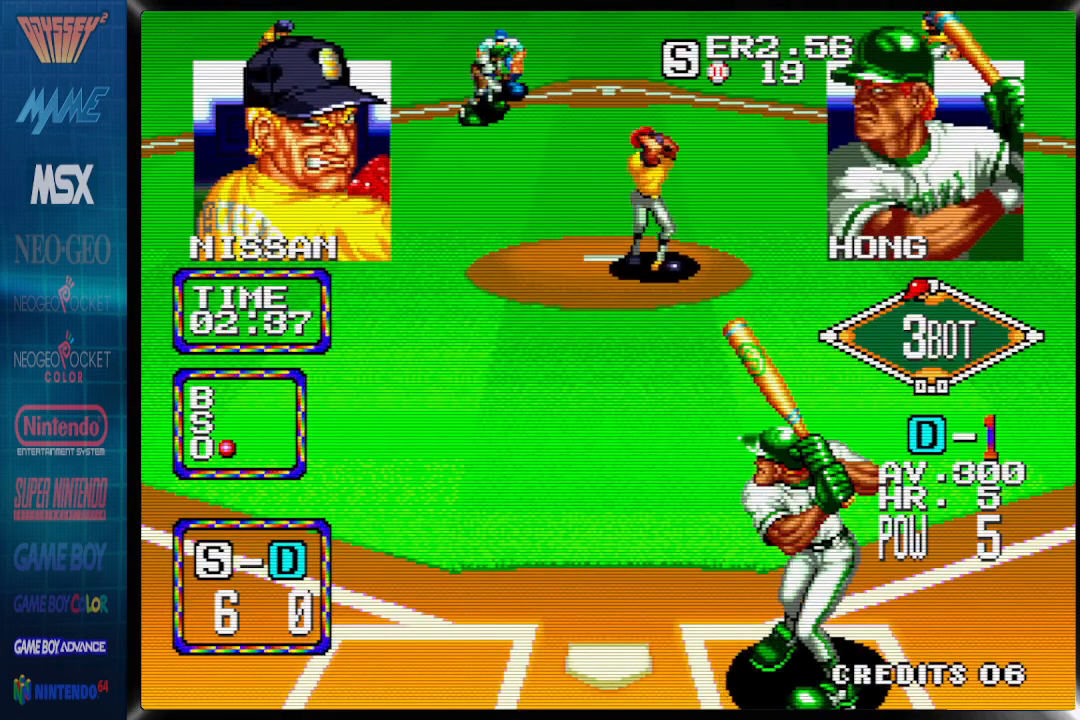
{"buttons": ["CROSS"], "events": []}
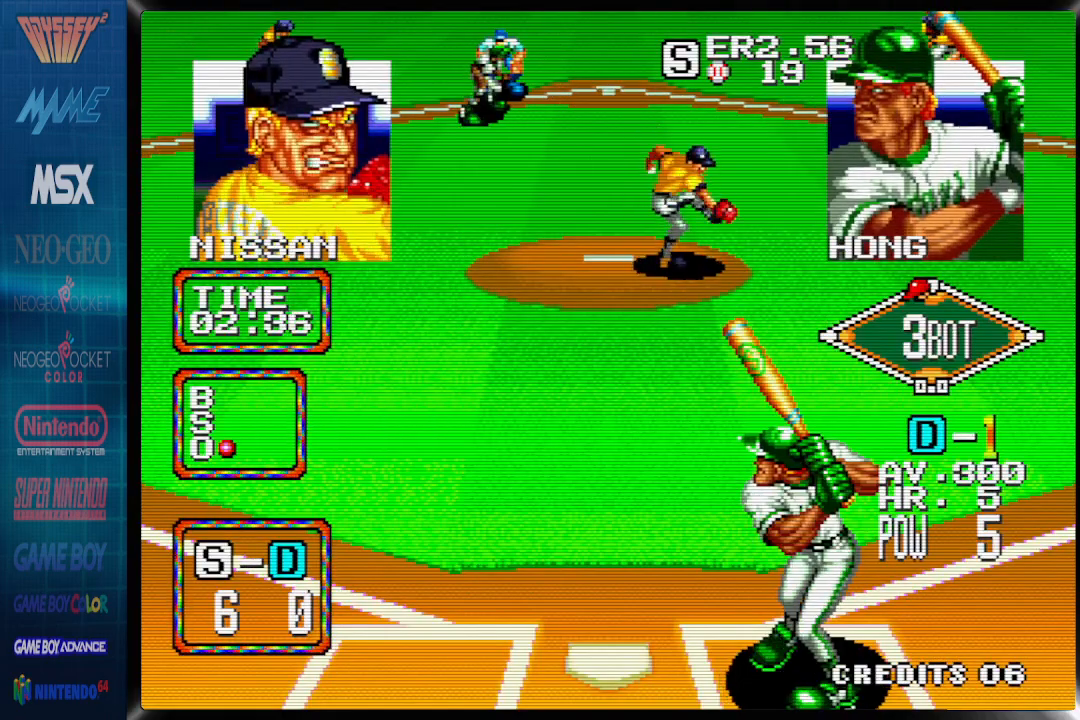
{"buttons": ["CROSS"], "events": []}
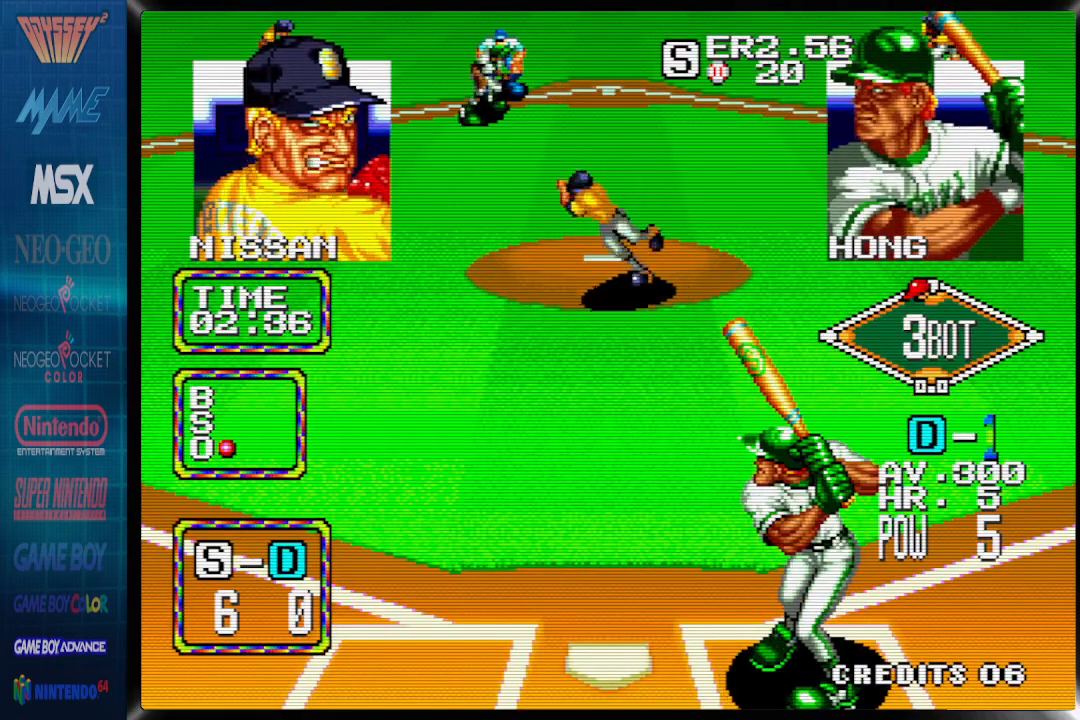
{"buttons": ["DPAD_LEFT"], "events": [[83, "CROSS", "up"], [100, "DPAD_LEFT", "down"]]}
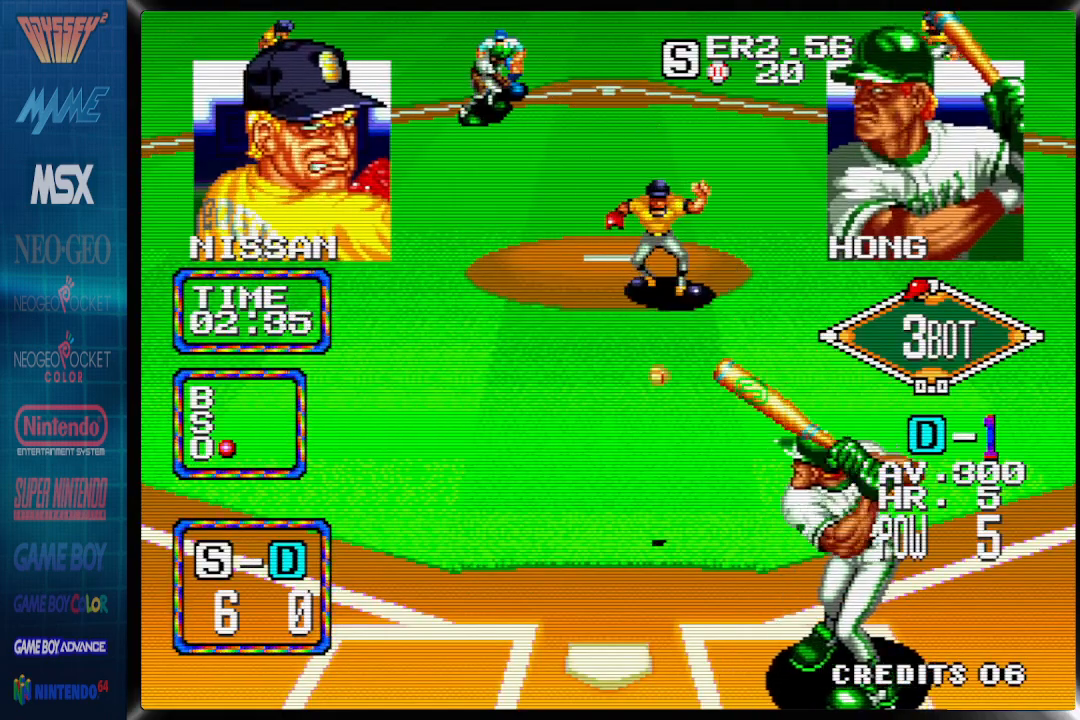
{"buttons": ["DPAD_LEFT"], "events": []}
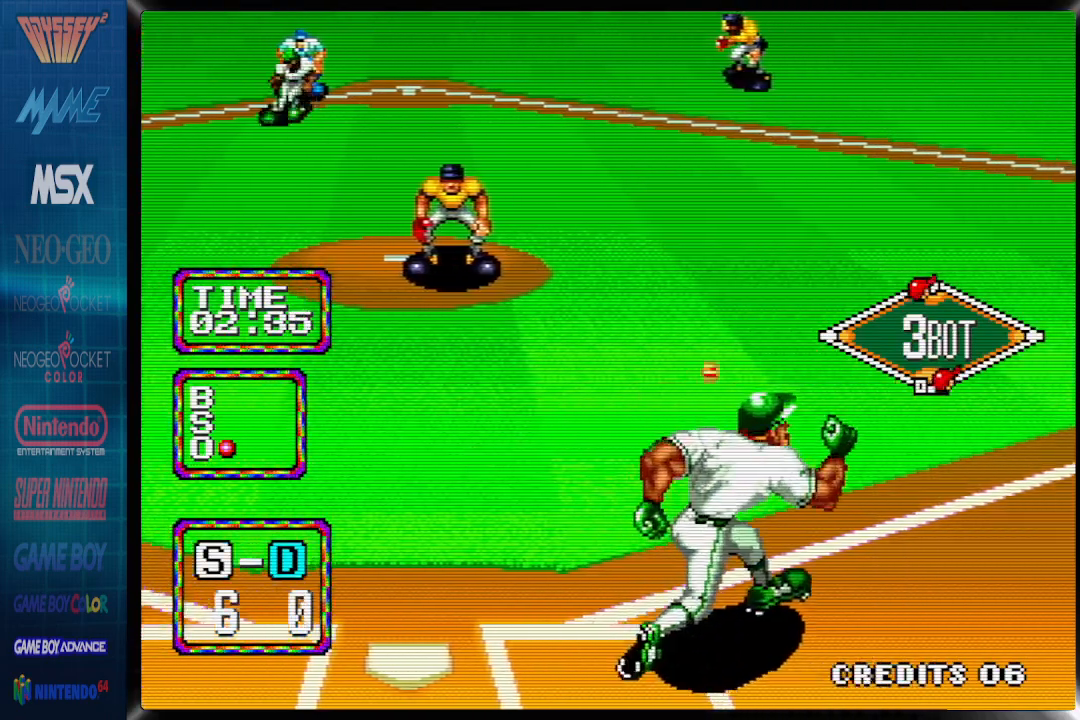
{"buttons": ["DPAD_LEFT"], "events": []}